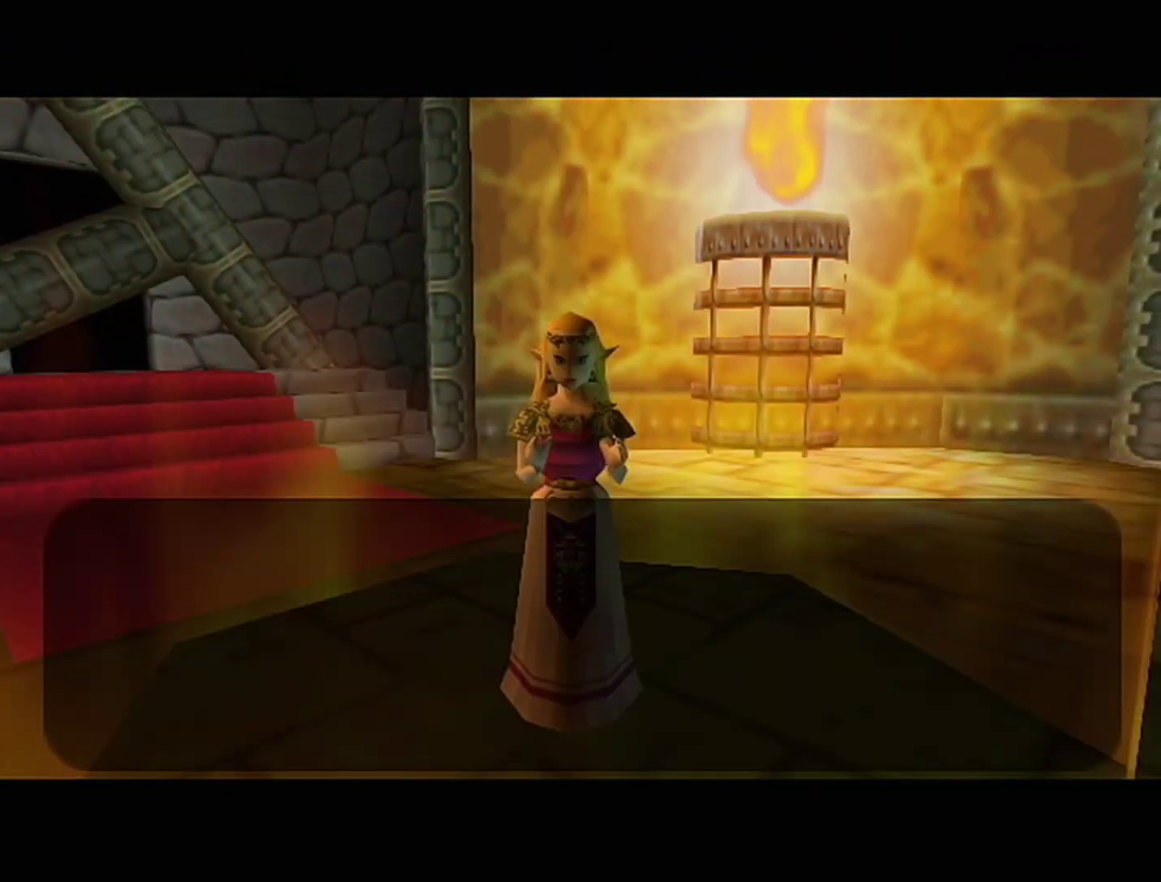
Gameplay with a controller (Nintendo layout); each line is a JSON object with the inputs held at the frame after it. "events" lists button and stick changes between this image and that frame as [ms after this image, input, new state], when the widget could be followed in between. Not read: L3 R3.
{"buttons": ["B"], "left_stick": "center", "events": [[33, "A", "down"], [33, "B", "up"], [100, "A", "up"], [167, "A", "down"], [233, "A", "up"], [317, "B", "down"], [383, "B", "up"], [417, "A", "down"], [467, "A", "up"], [467, "B", "down"]]}
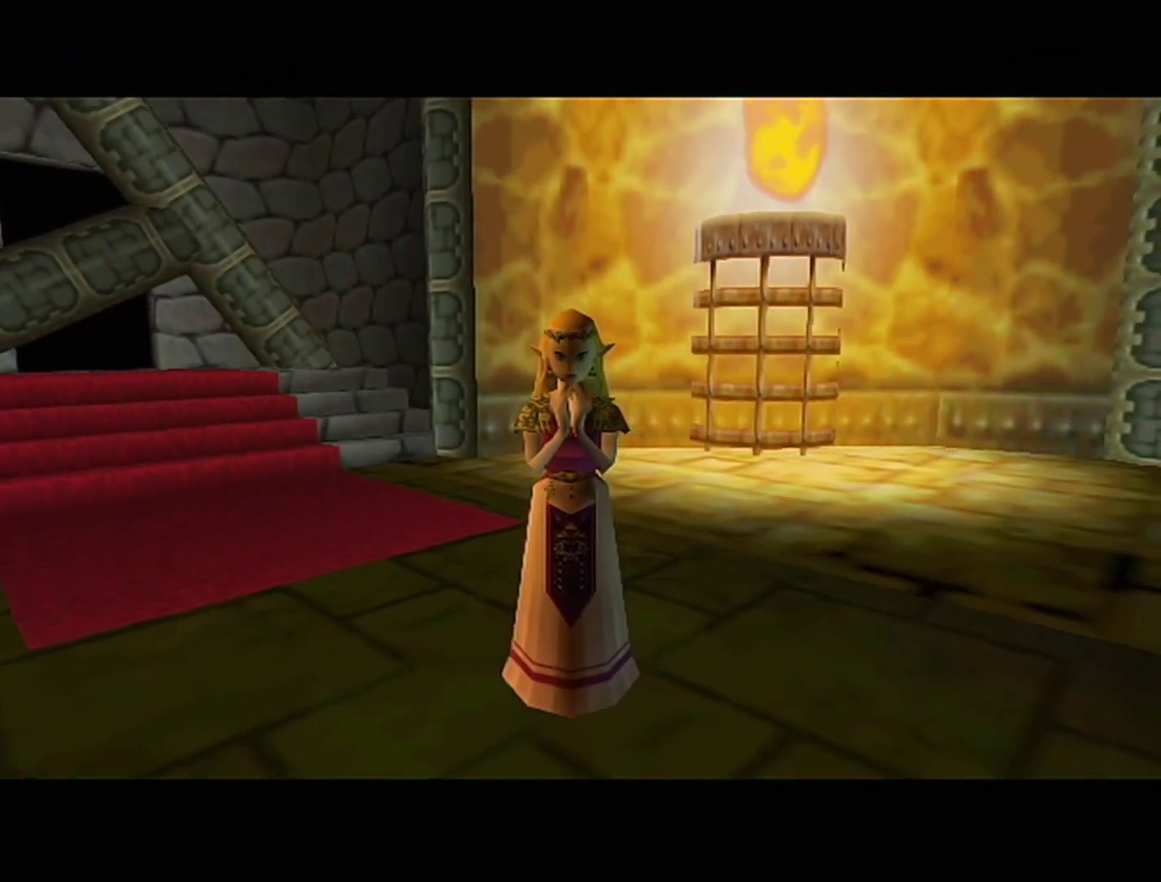
{"buttons": [], "left_stick": "center", "events": [[17, "A", "down"], [17, "B", "up"], [67, "A", "up"]]}
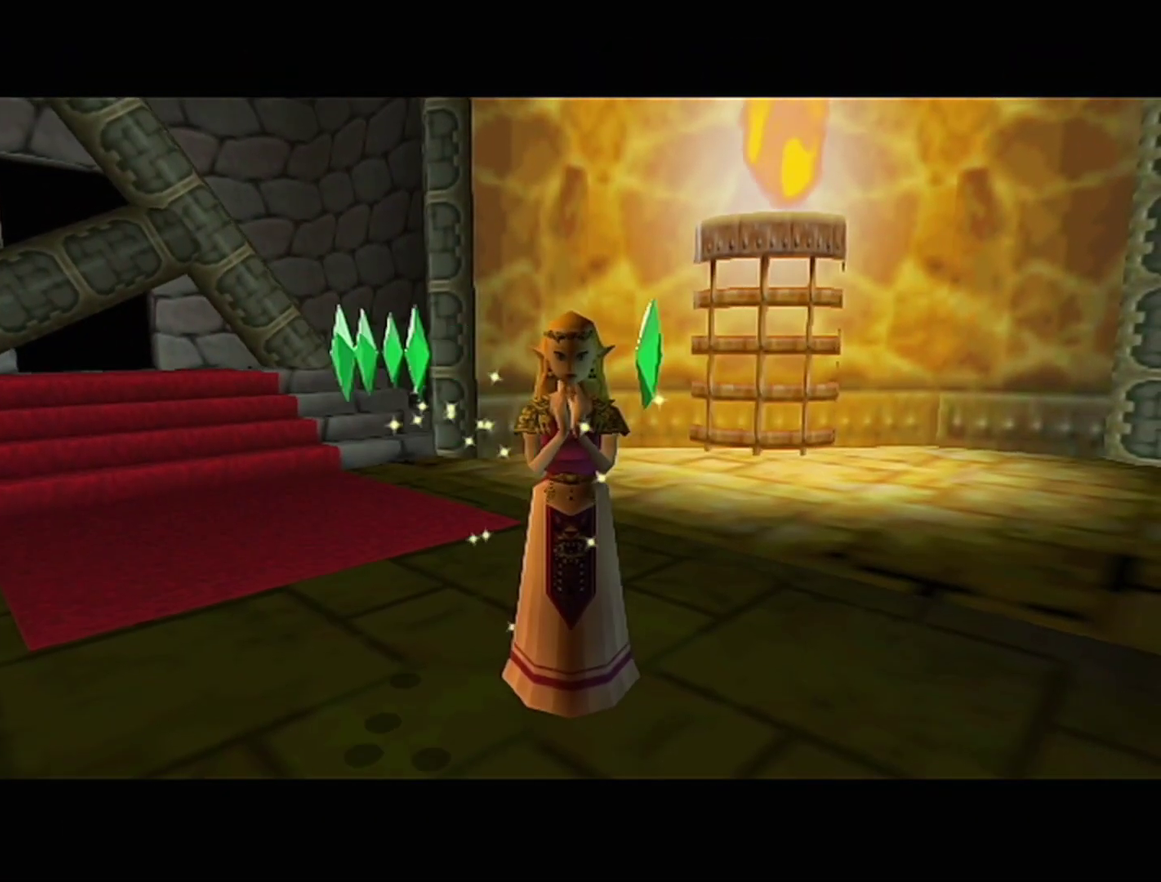
{"buttons": [], "left_stick": "left", "events": [[500, "left_stick", "left"]]}
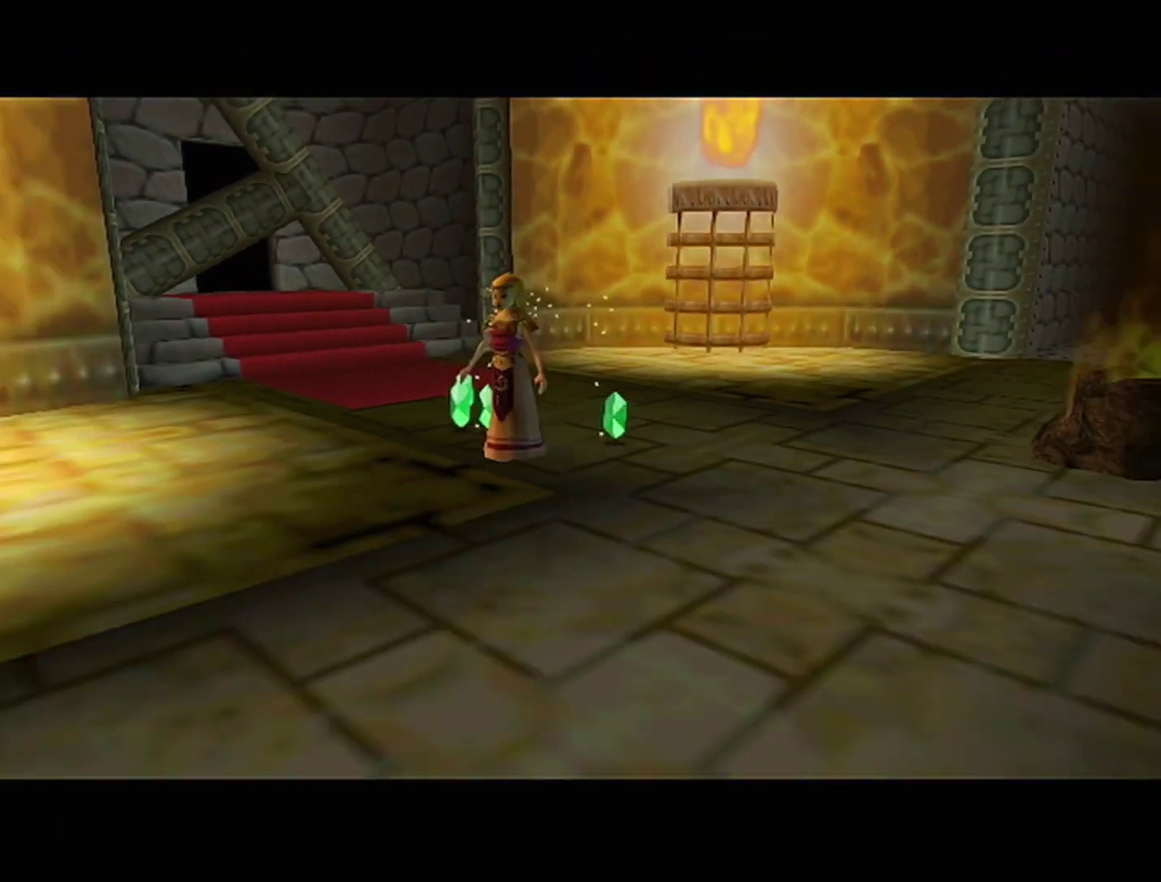
{"buttons": [], "left_stick": "left"}
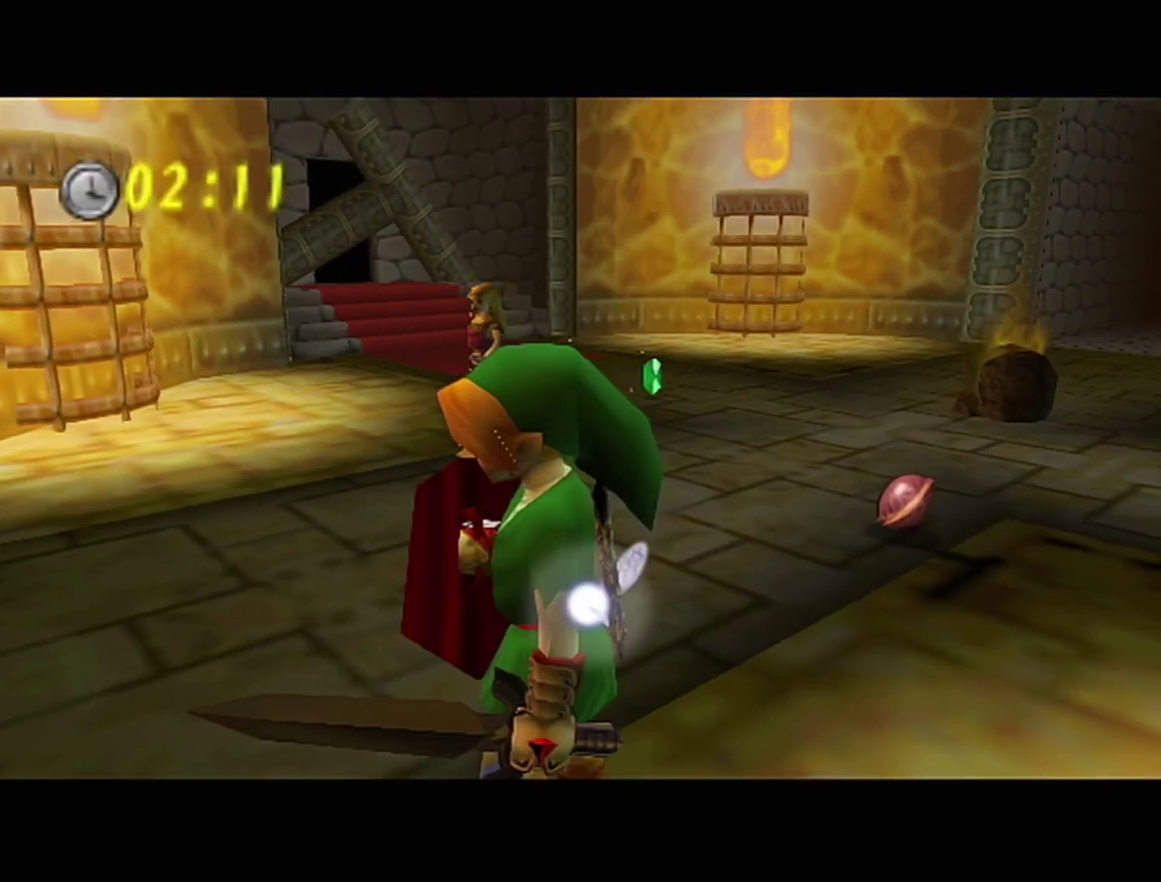
{"buttons": [], "left_stick": "left", "events": []}
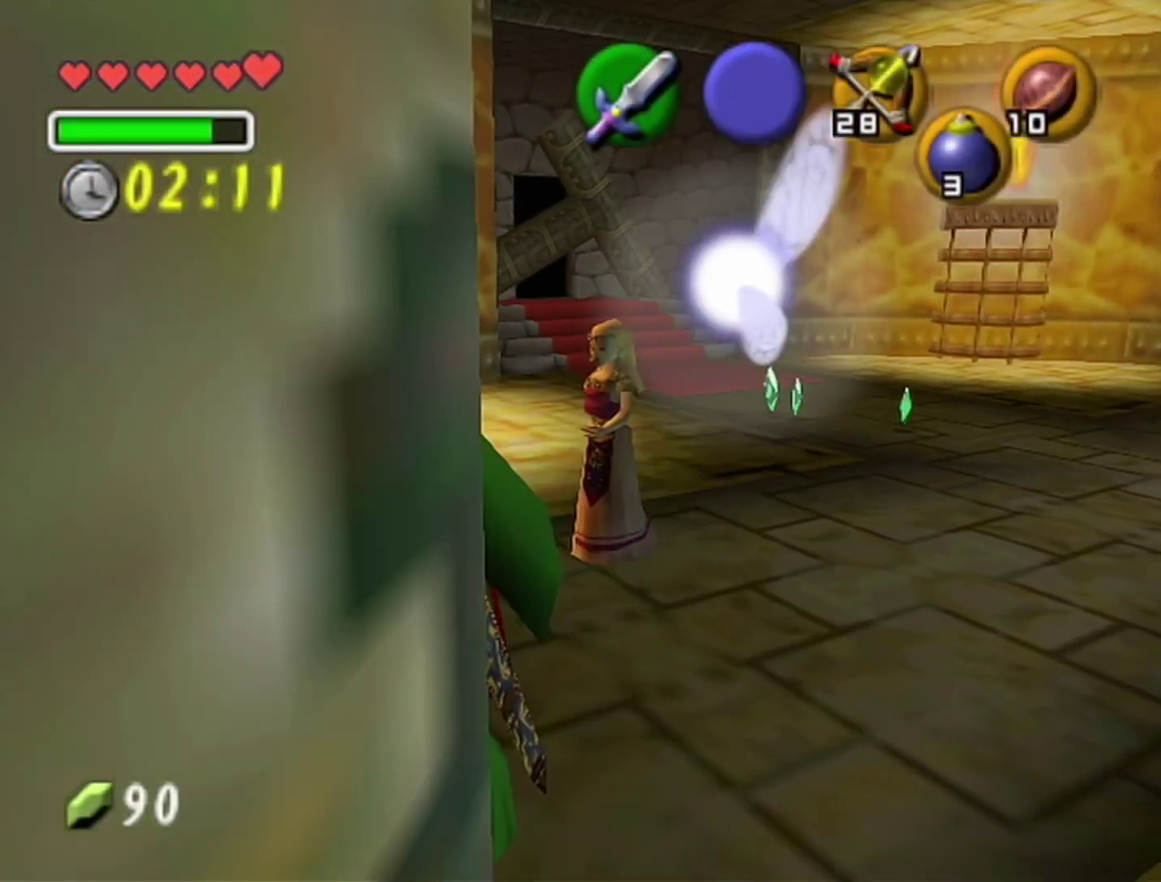
{"buttons": [], "left_stick": "center", "events": [[100, "left_stick", "up-left"], [483, "left_stick", "center"]]}
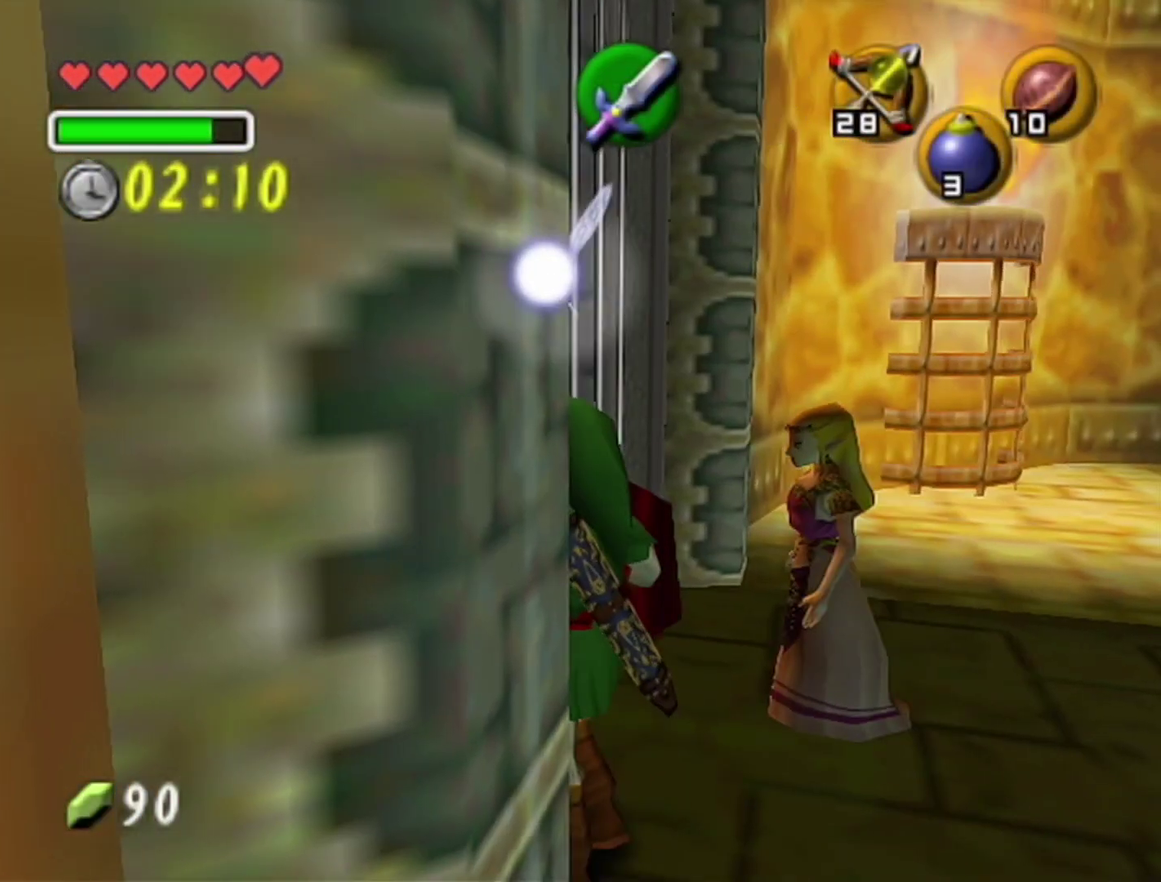
{"buttons": [], "left_stick": "center", "events": [[100, "left_stick", "up"], [267, "left_stick", "center"]]}
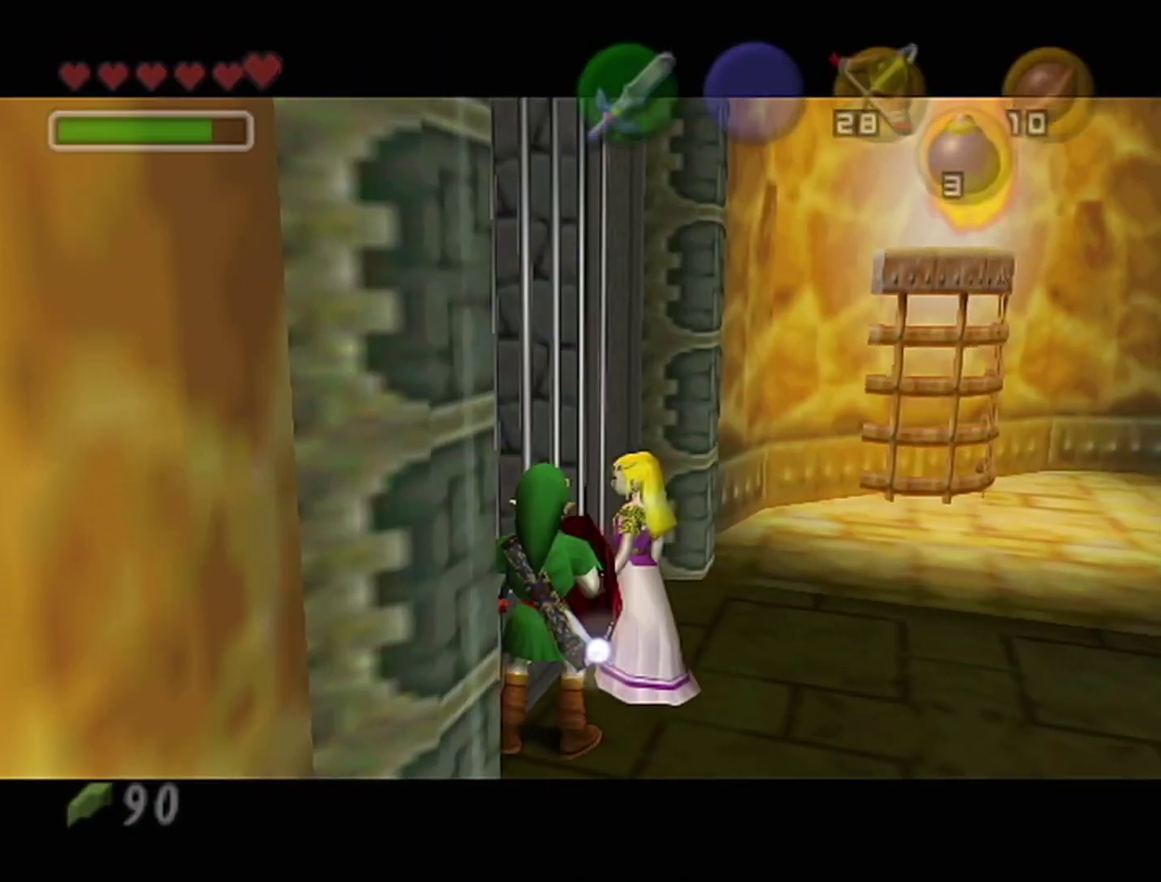
{"buttons": [], "left_stick": "center", "events": []}
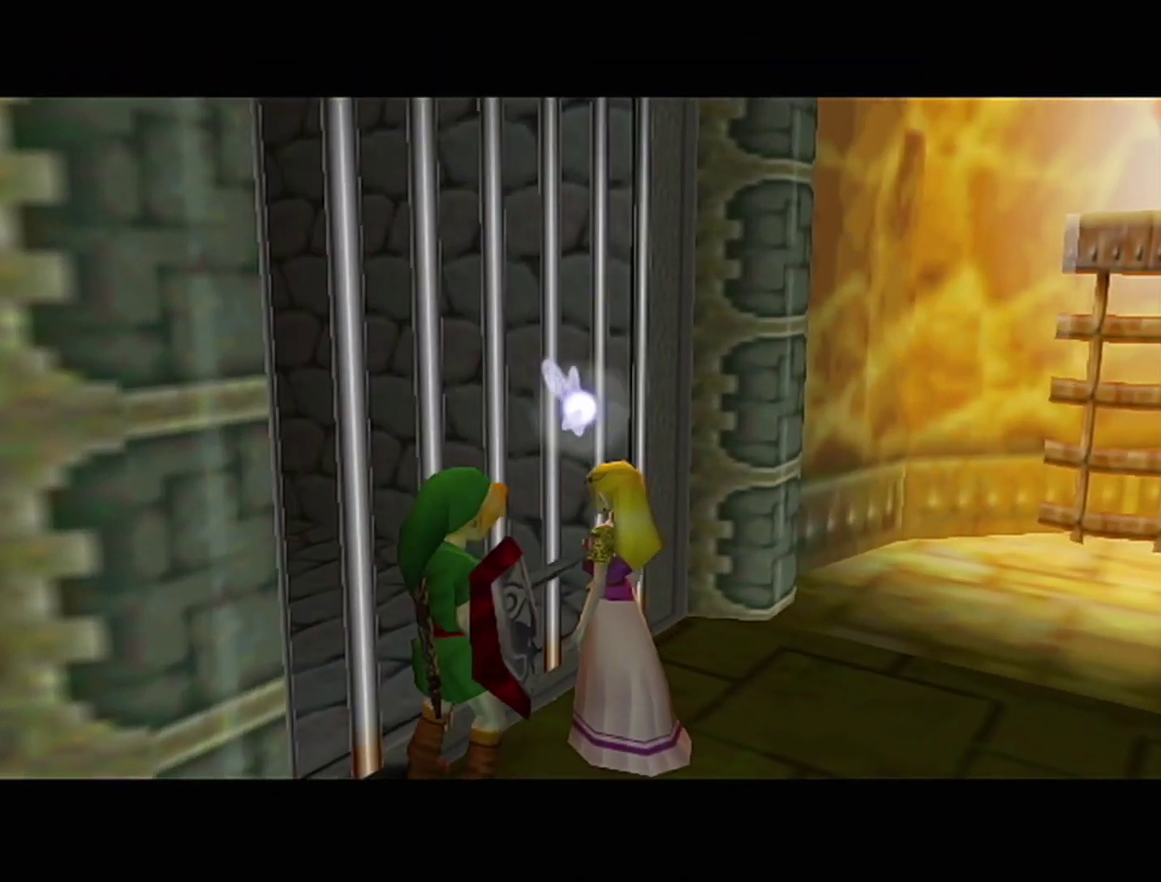
{"buttons": [], "left_stick": "center", "events": []}
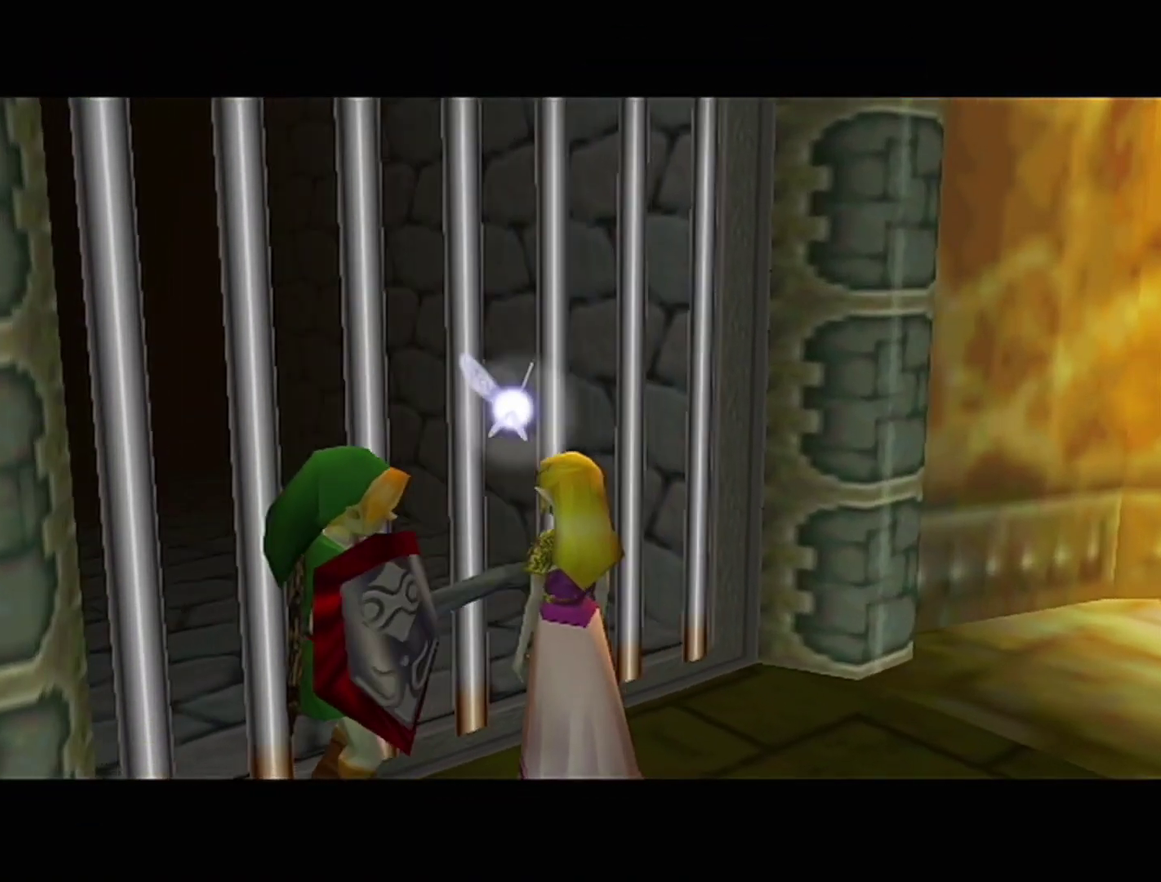
{"buttons": [], "left_stick": "center", "events": []}
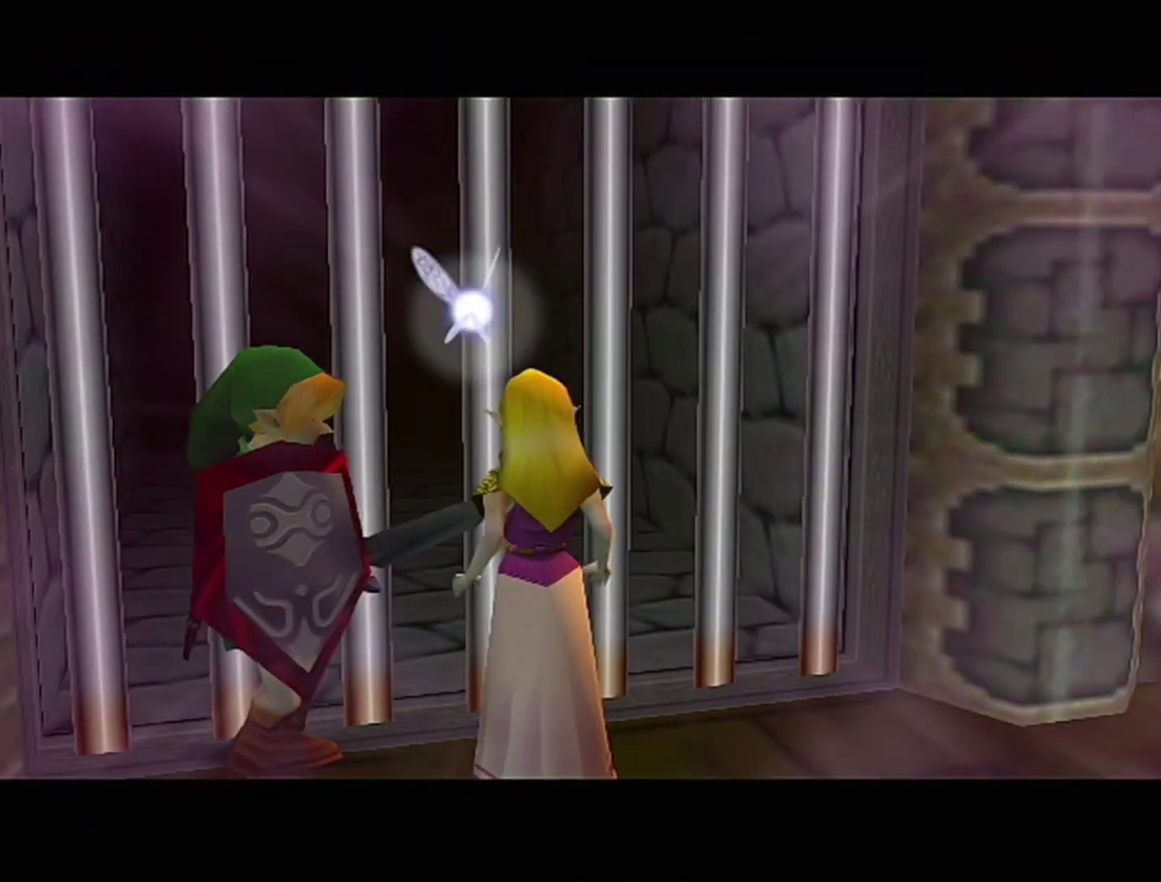
{"buttons": [], "left_stick": "center", "events": []}
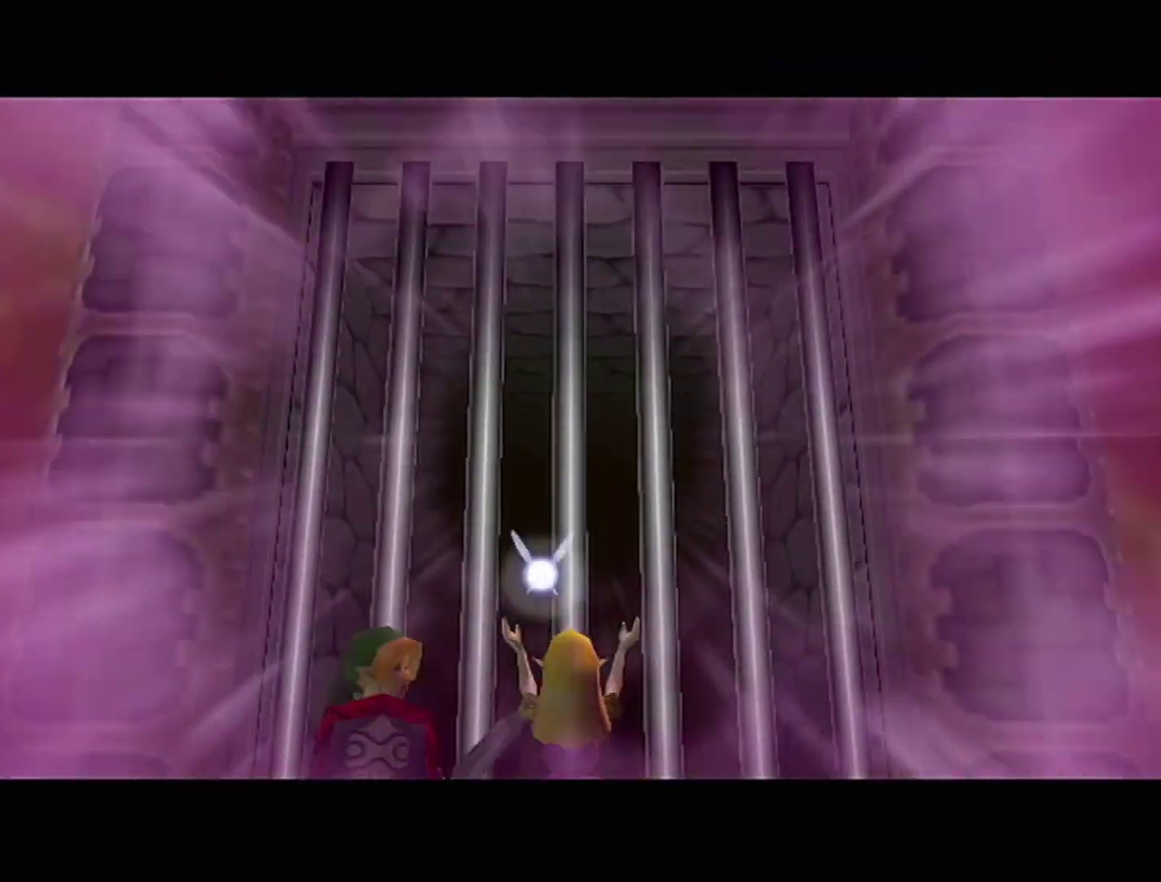
{"buttons": [], "left_stick": "center", "events": []}
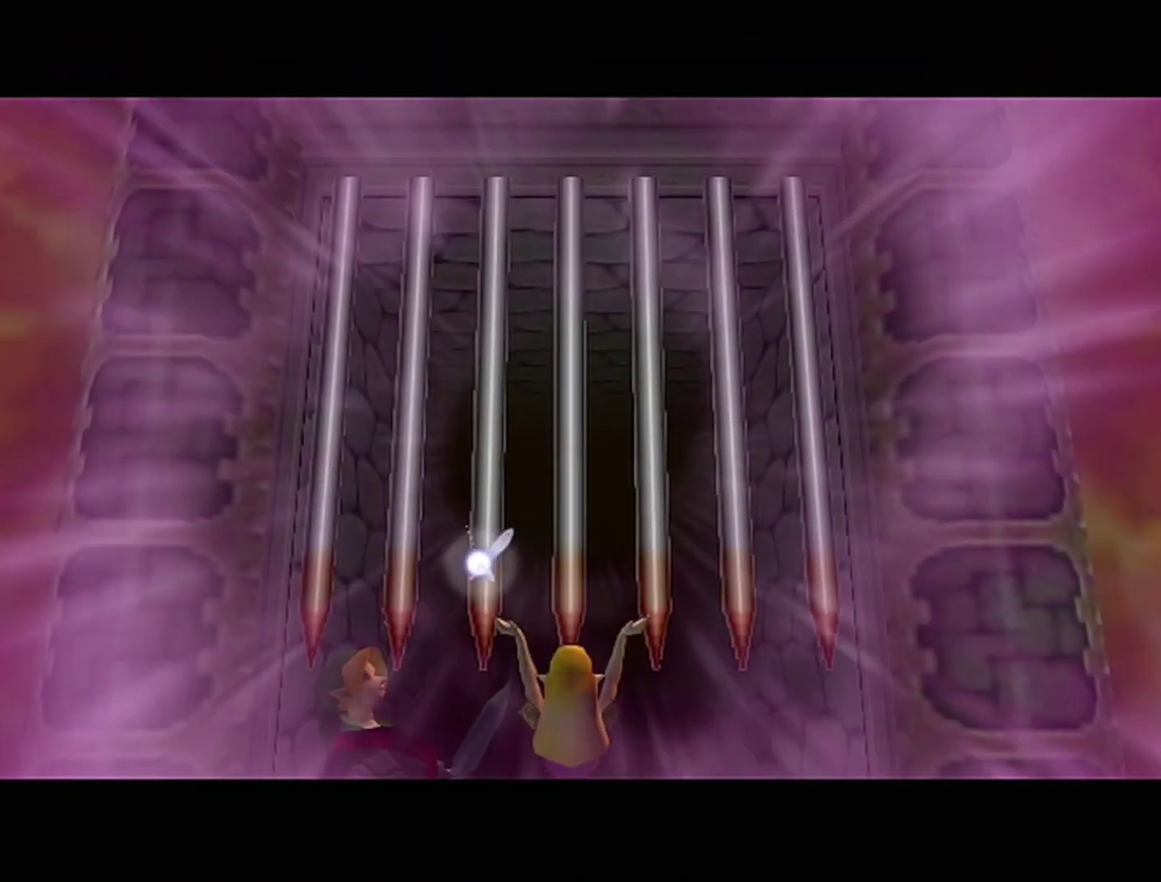
{"buttons": [], "left_stick": "up", "events": [[100, "left_stick", "up"]]}
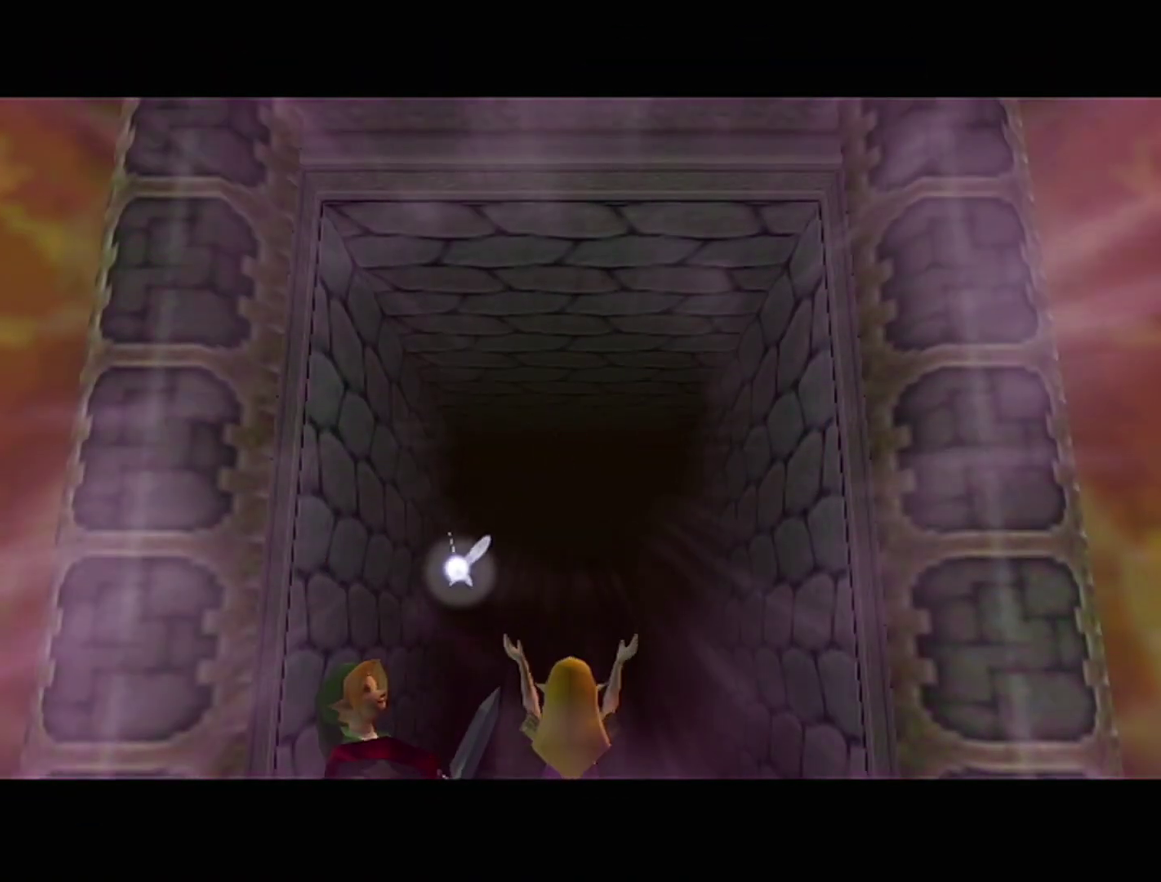
{"buttons": [], "left_stick": "up-left", "events": [[217, "left_stick", "center"], [267, "left_stick", "up-left"]]}
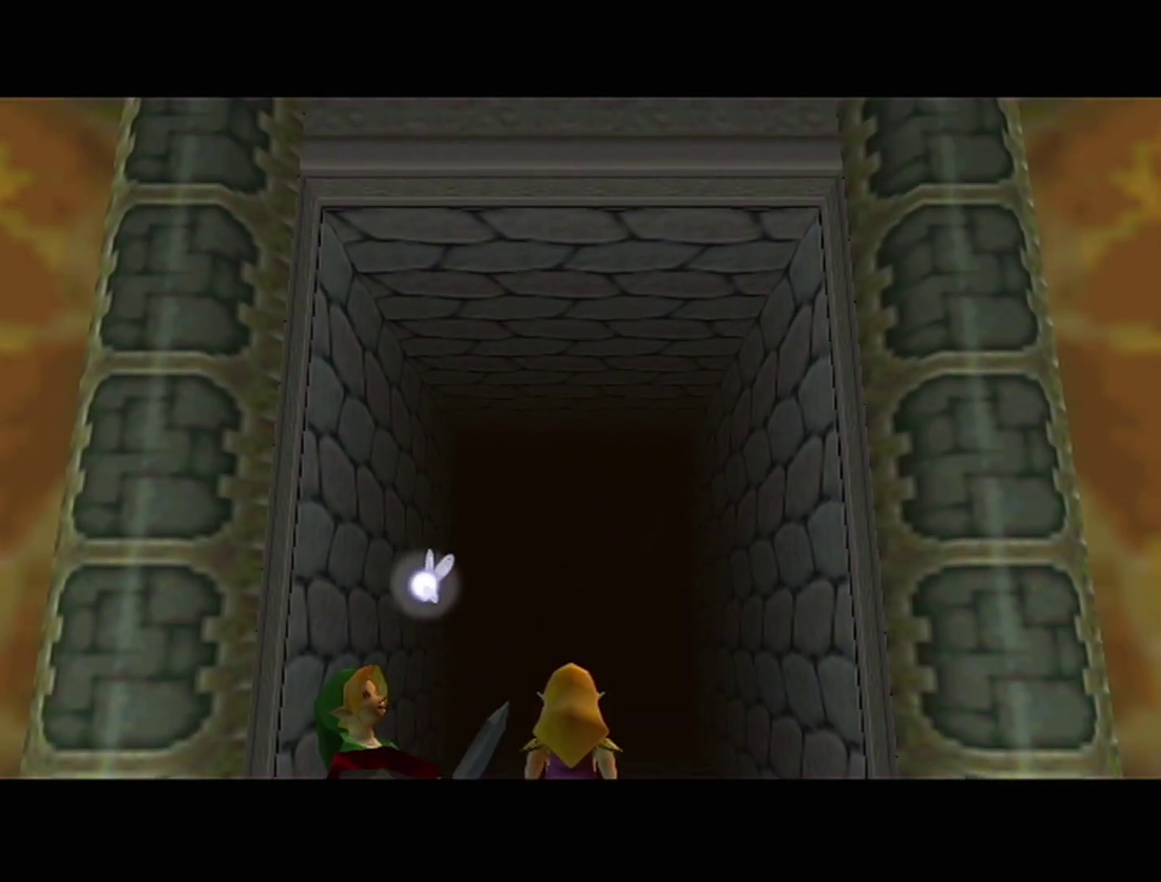
{"buttons": [], "left_stick": "up-left", "events": []}
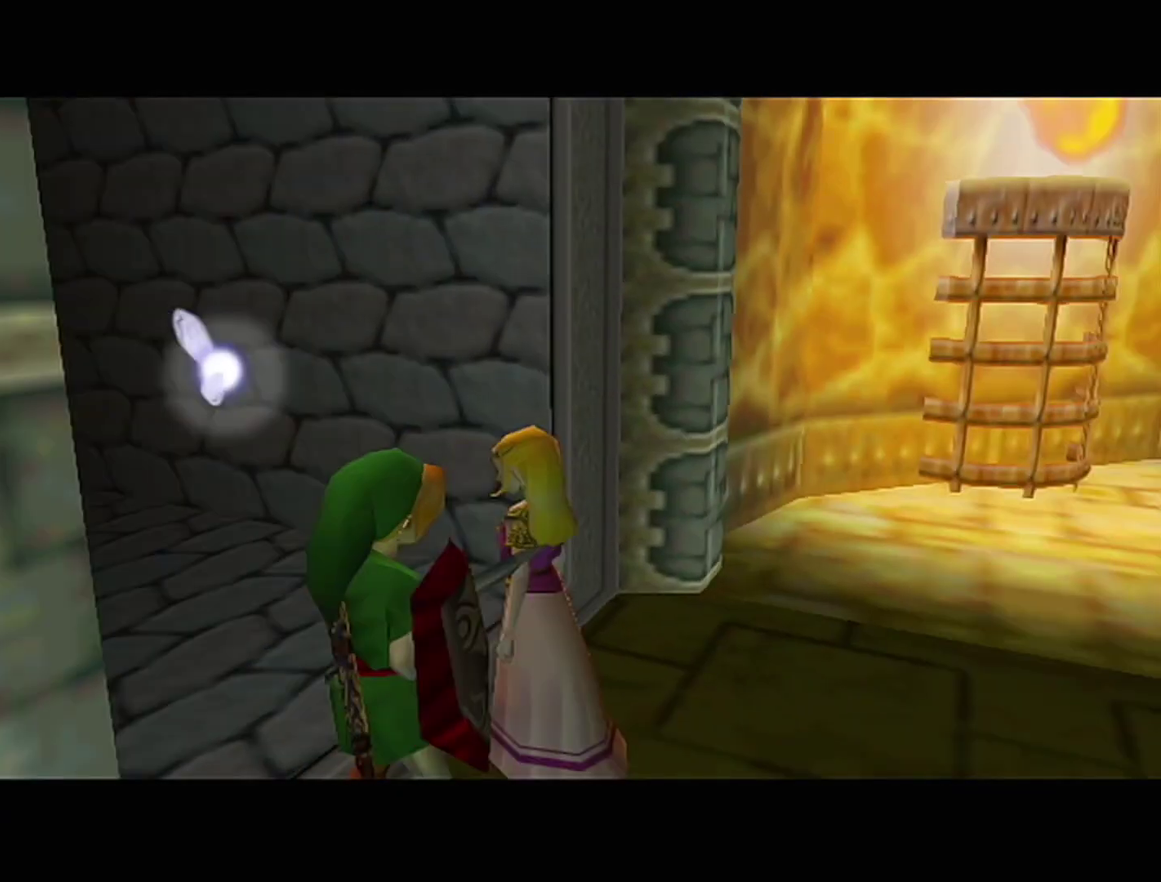
{"buttons": ["A"], "left_stick": "up-left", "events": [[417, "A", "down"]]}
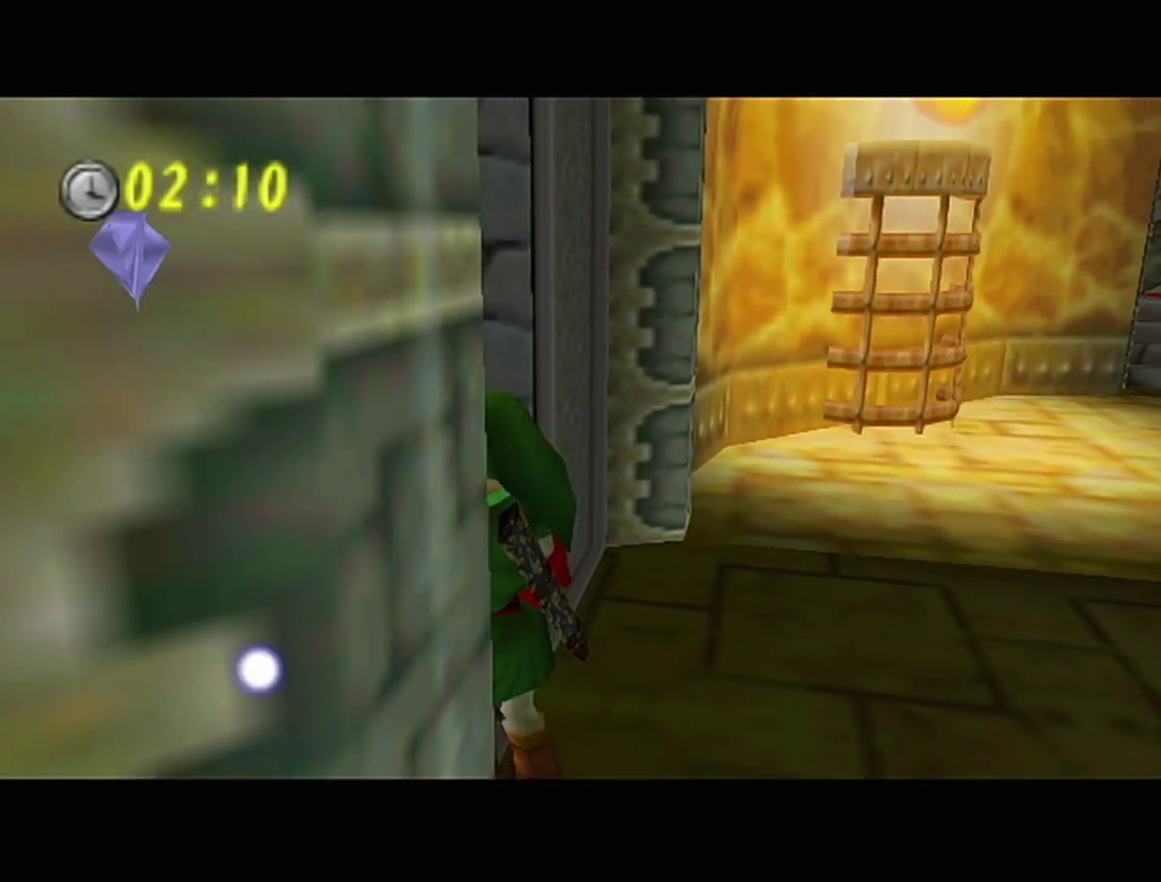
{"buttons": [], "left_stick": "up", "events": [[33, "left_stick", "center"], [100, "left_stick", "up-left"], [183, "left_stick", "center"], [200, "A", "up"], [383, "left_stick", "up-left"], [467, "left_stick", "up"]]}
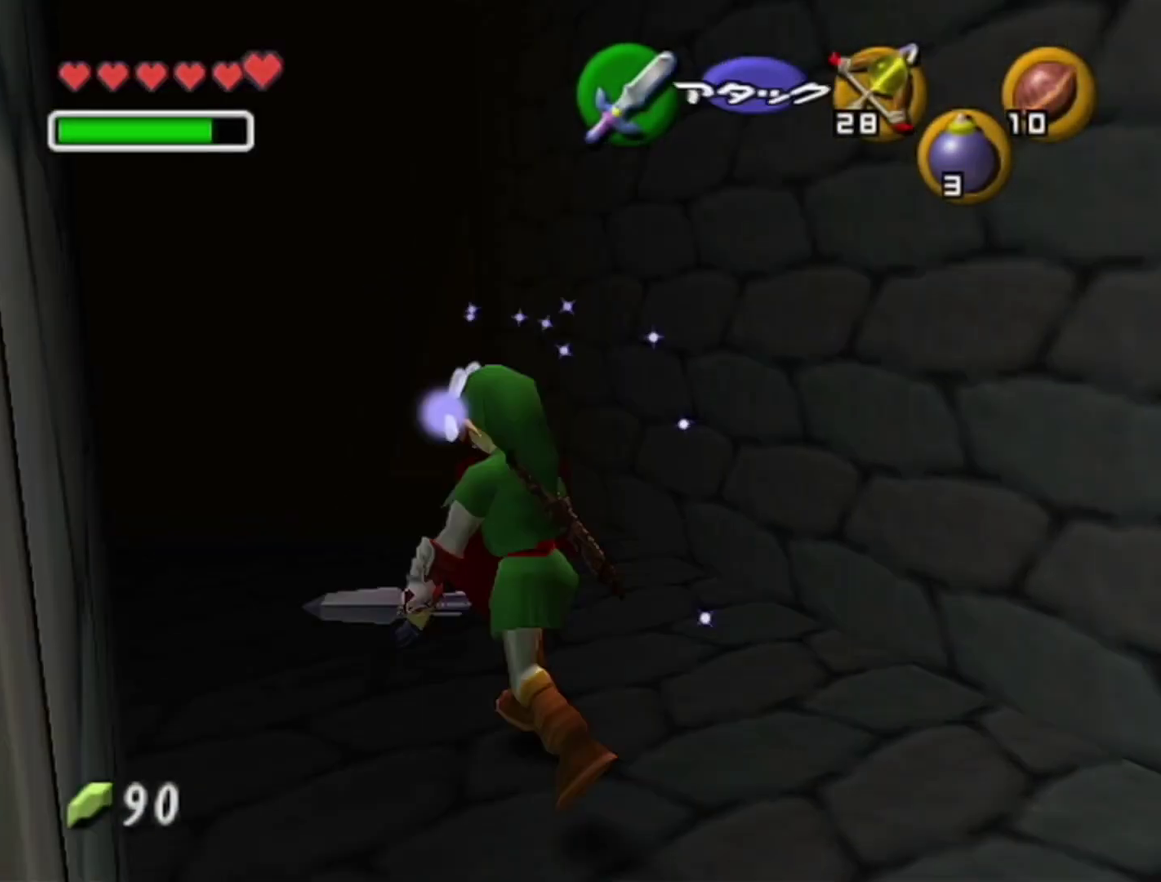
{"buttons": [], "left_stick": "center", "events": [[417, "left_stick", "center"]]}
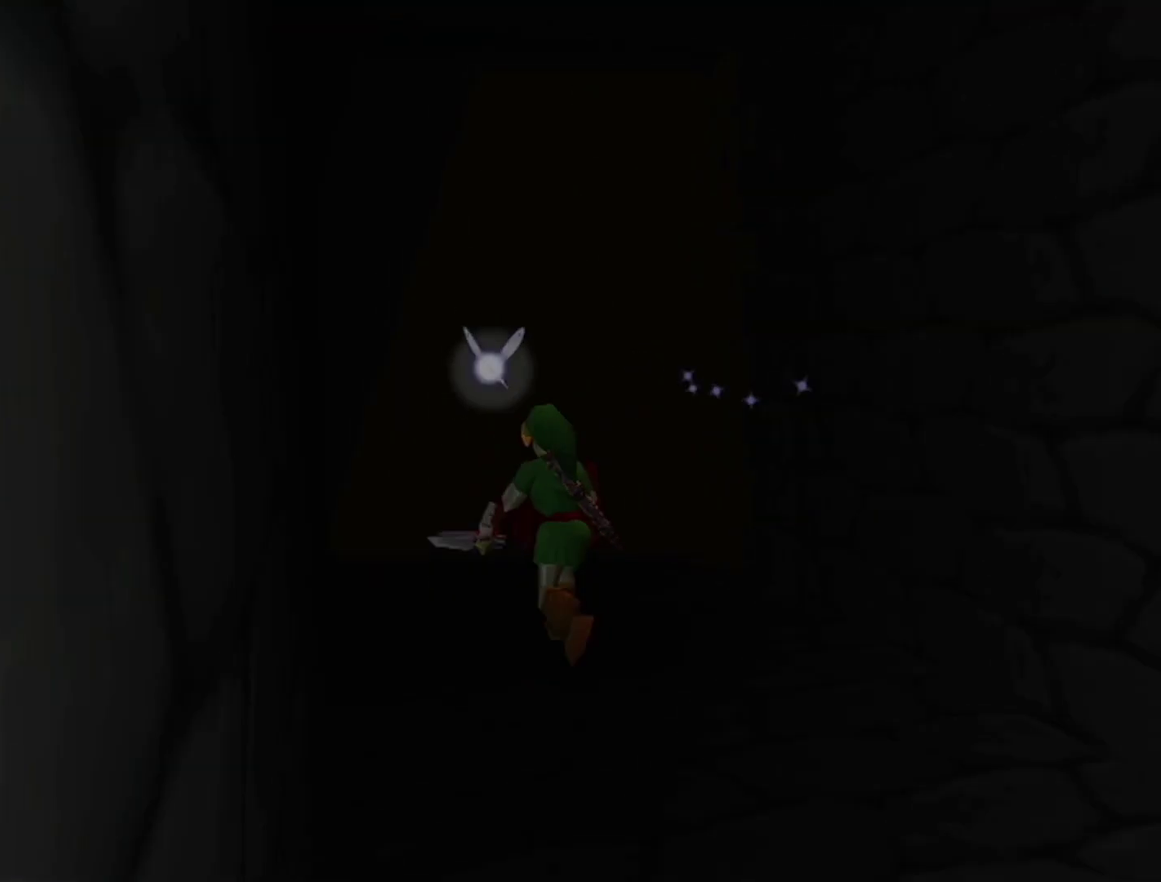
{"buttons": [], "left_stick": "center", "events": []}
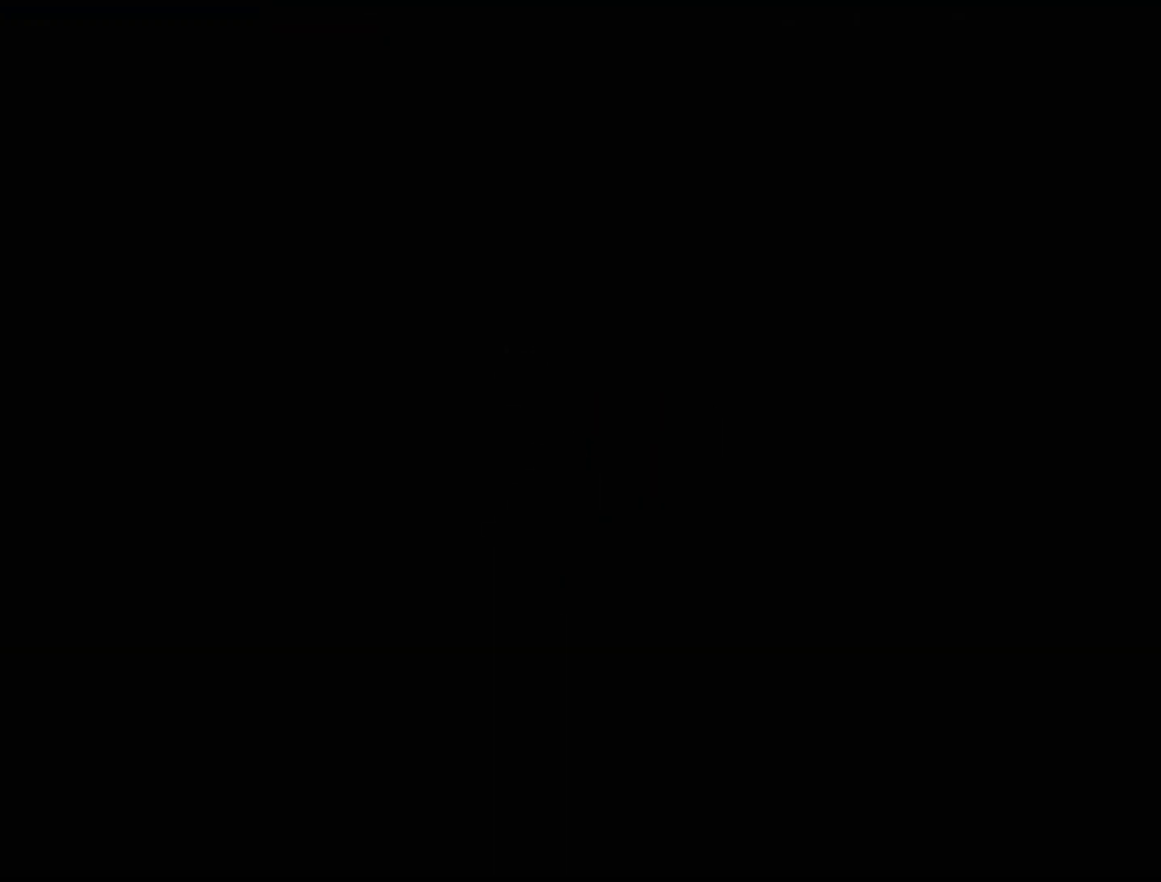
{"buttons": [], "left_stick": "up", "events": [[417, "left_stick", "up"]]}
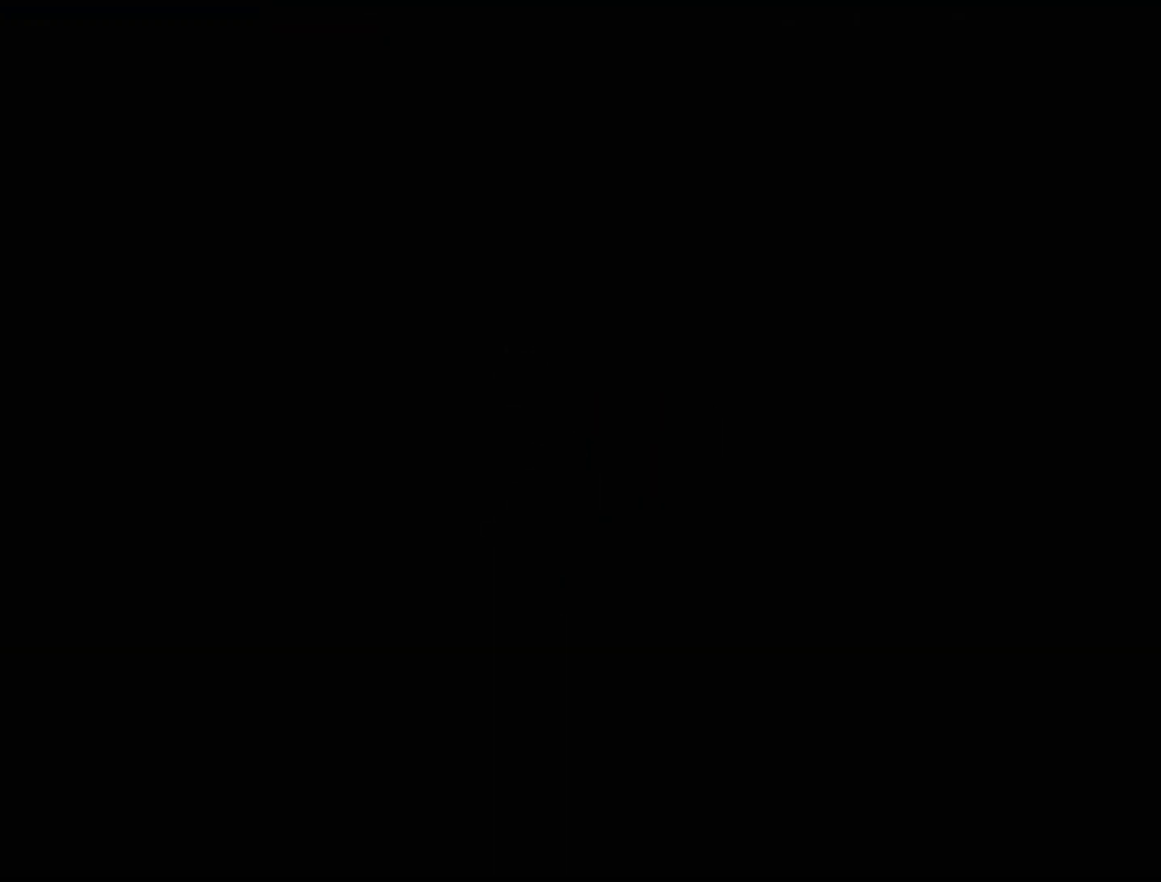
{"buttons": [], "left_stick": "up", "events": []}
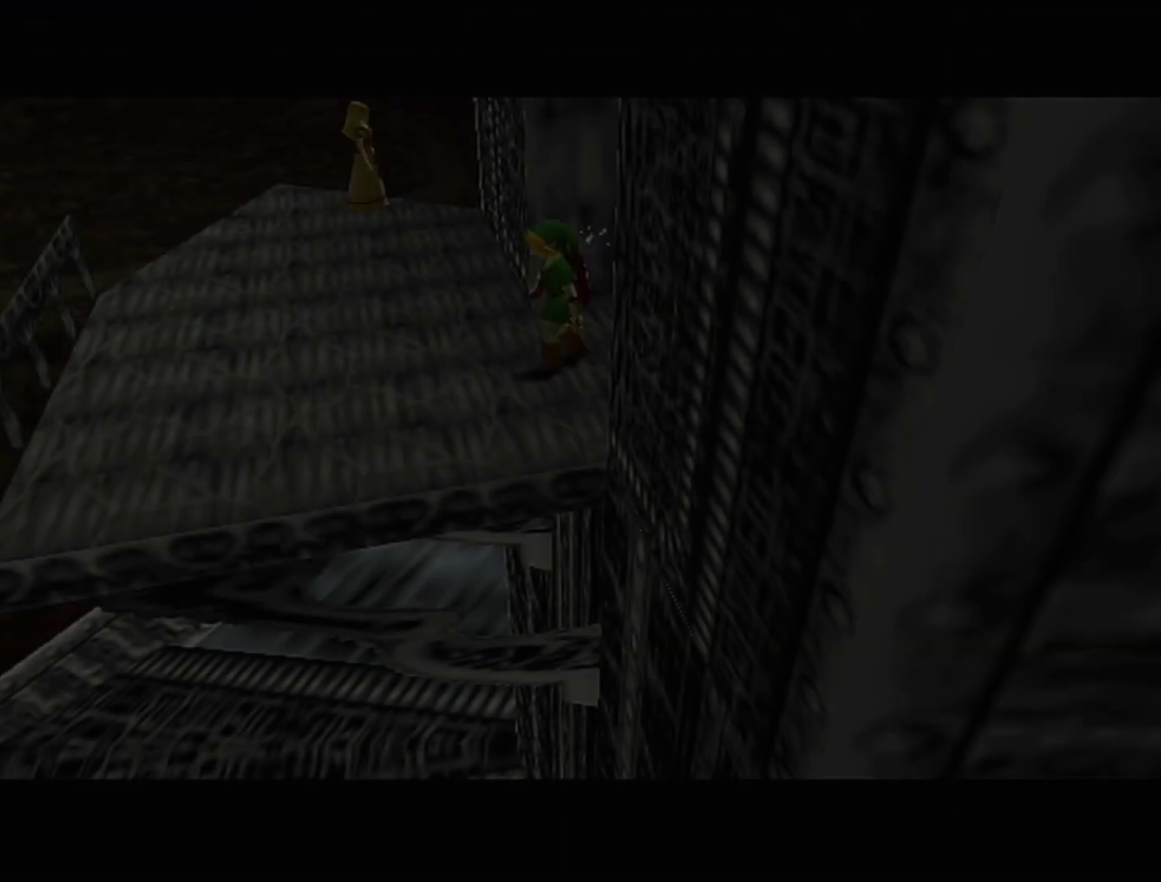
{"buttons": [], "left_stick": "up", "events": []}
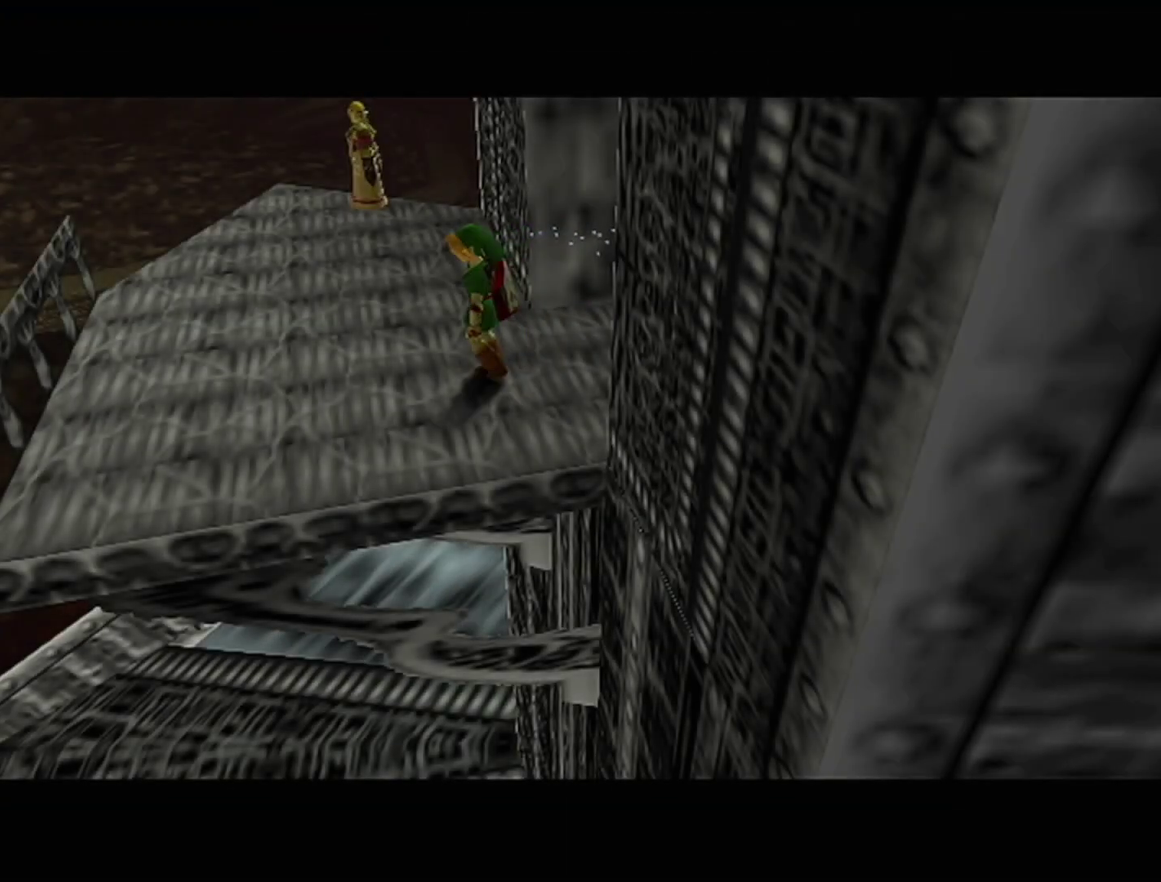
{"buttons": [], "left_stick": "up", "events": [[167, "A", "down"], [417, "A", "up"]]}
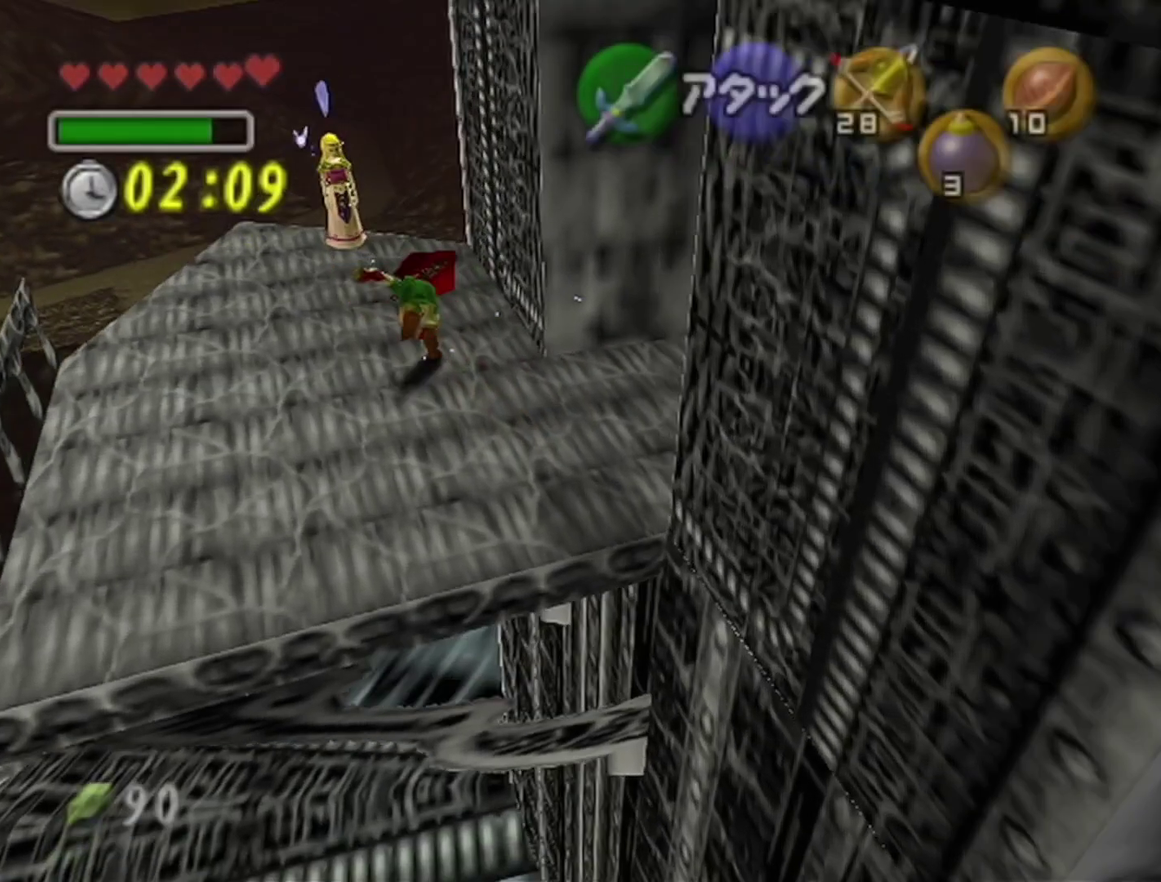
{"buttons": [], "left_stick": "up", "events": [[383, "left_stick", "up-left"], [433, "left_stick", "up"]]}
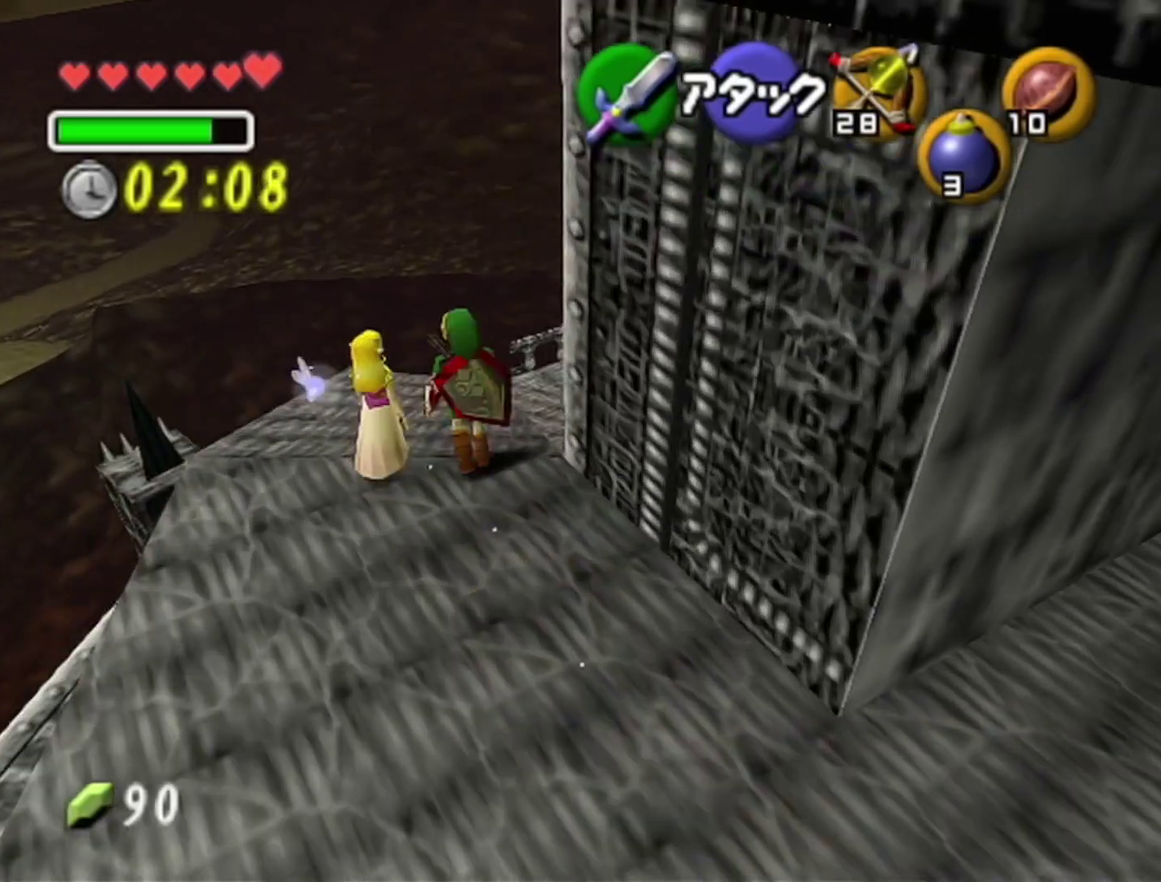
{"buttons": [], "left_stick": "up", "events": []}
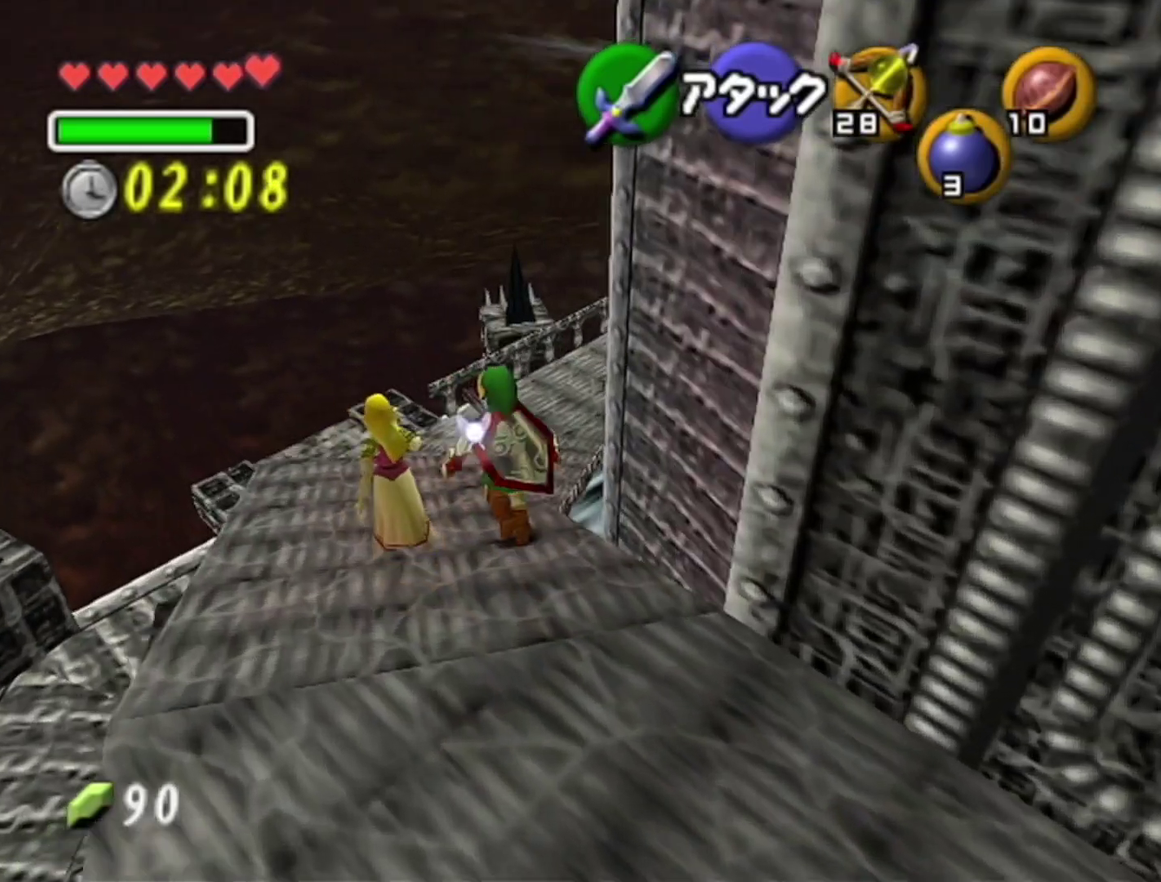
{"buttons": [], "left_stick": "up", "events": []}
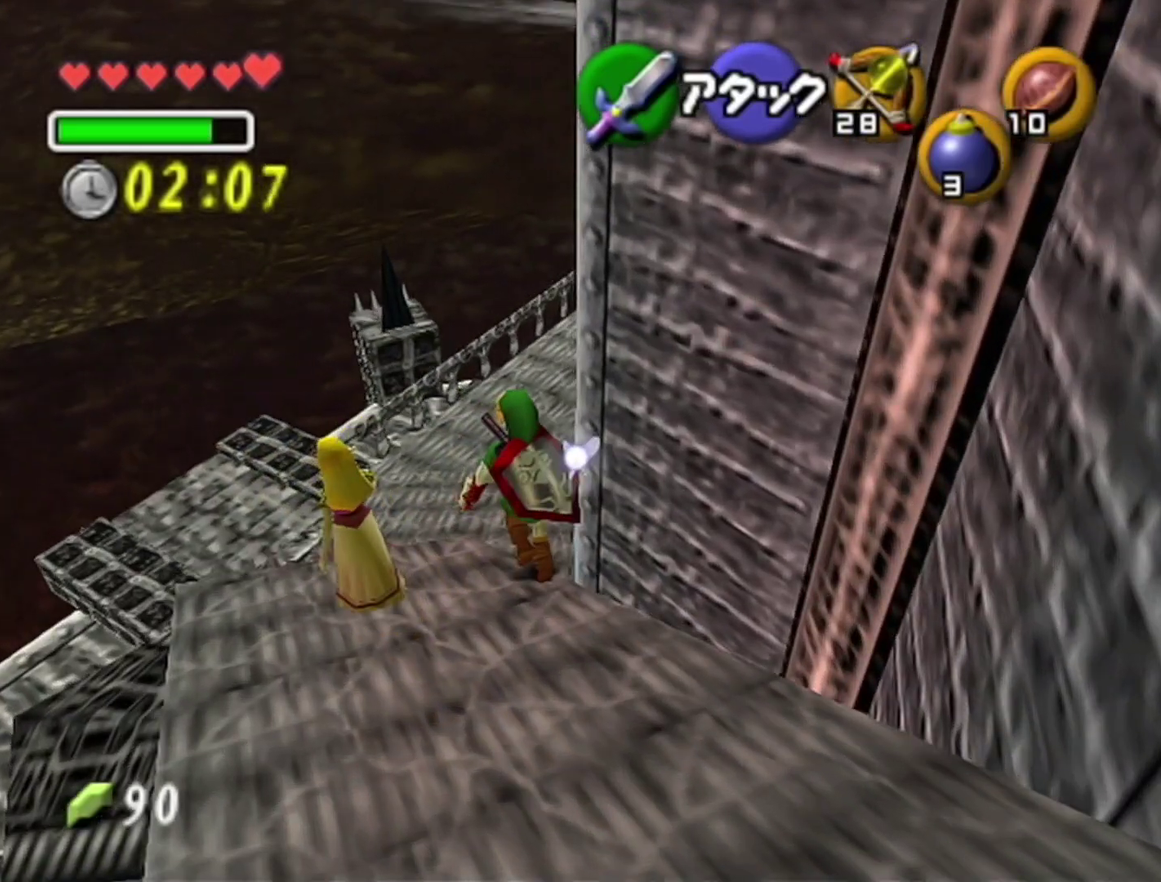
{"buttons": [], "left_stick": "up", "events": []}